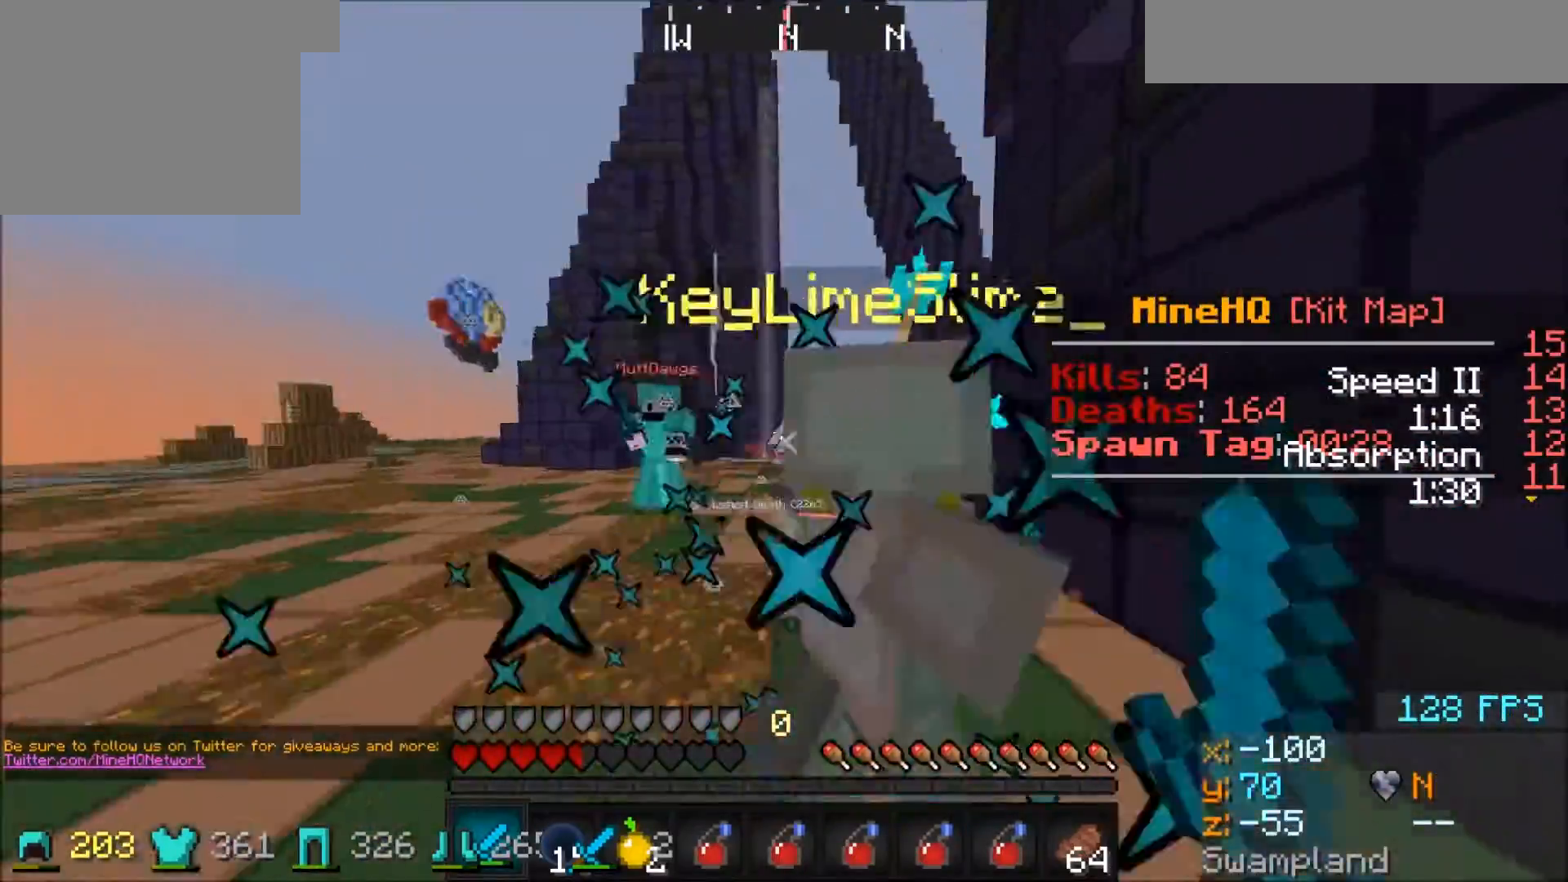
Gameplay with keyboard; each line is a JSON object with the keys held at the frame after it. "events" lists presses ("down") and releases ("up") of "a", "d", "s" and "w" between this image and that frame as [ms after this image, input, new state], when the widget could be followed in between. No other keys are recorded. Mouse input is not recorded.
{"keys": ["d", "w"], "events": [[300, "w", "down"]]}
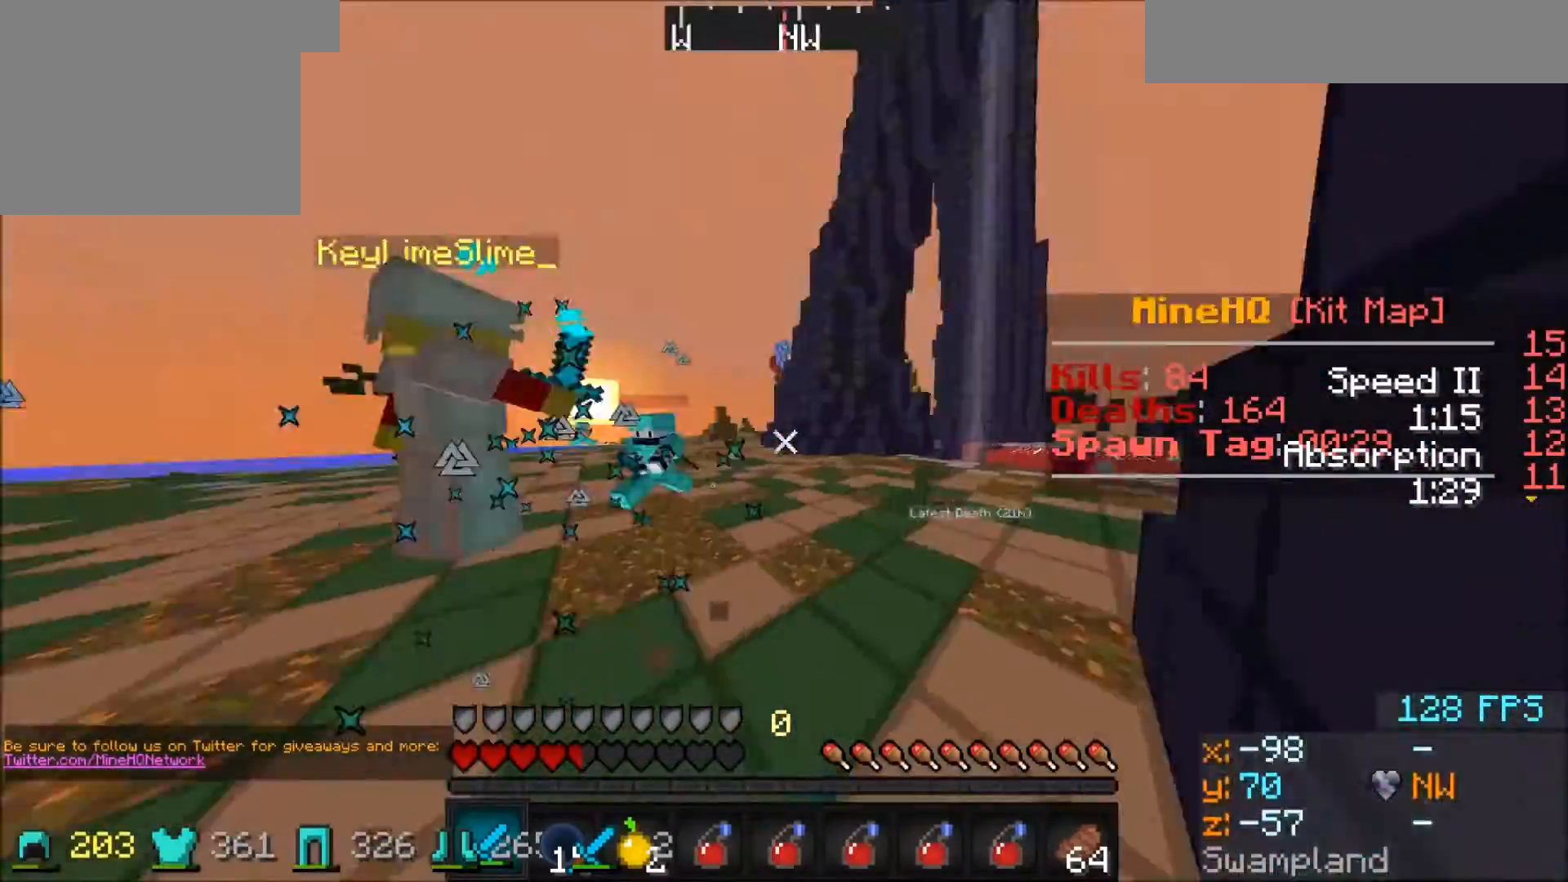
{"keys": ["d", "w"], "events": []}
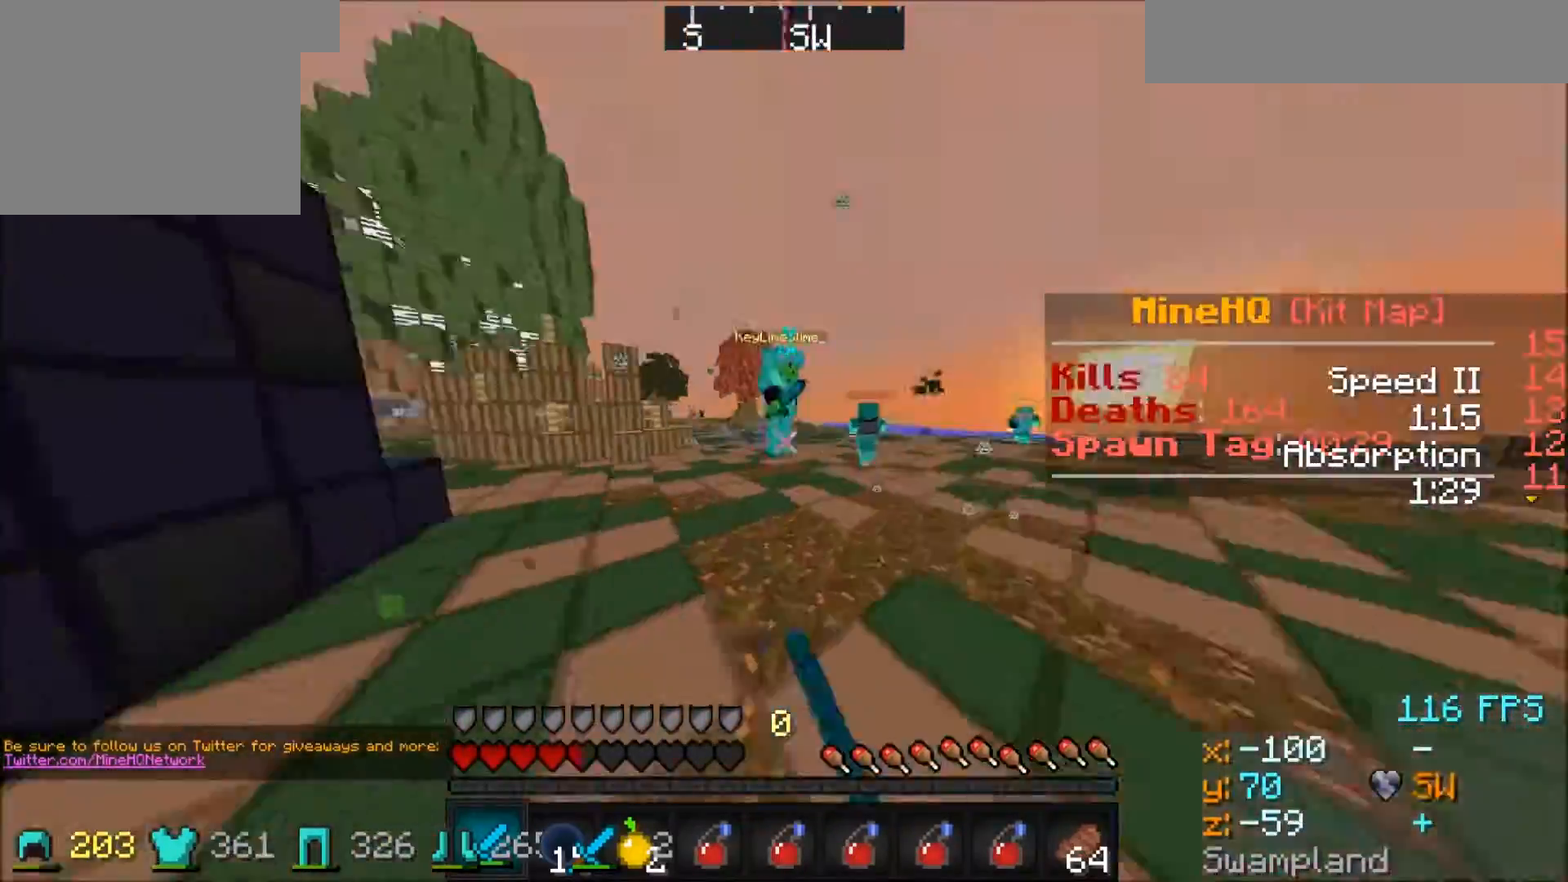
{"keys": ["d", "w"], "events": []}
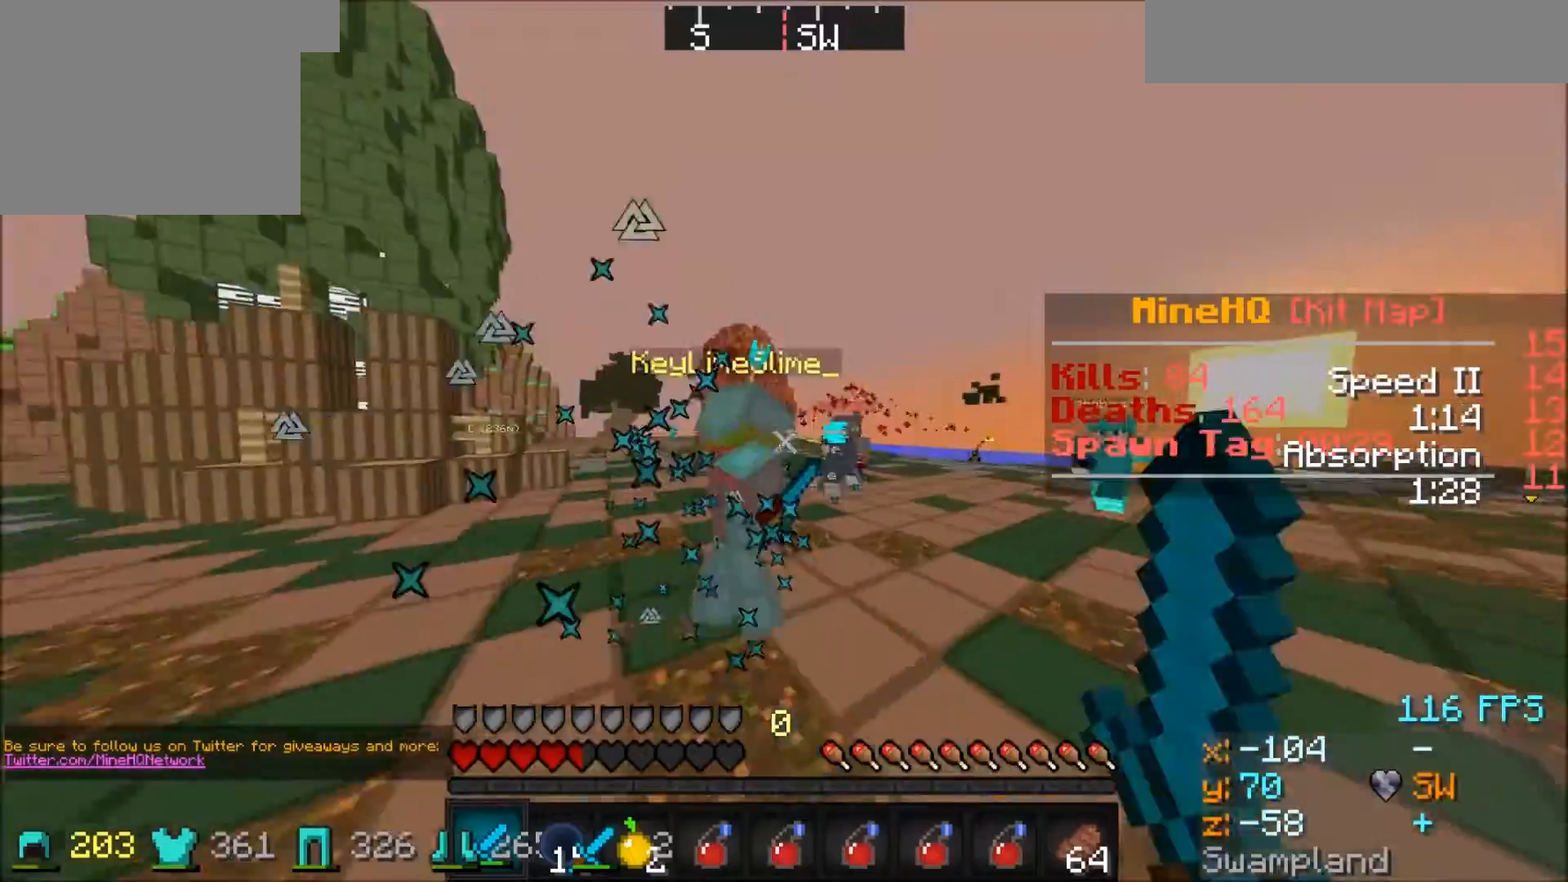
{"keys": ["d", "w"], "events": []}
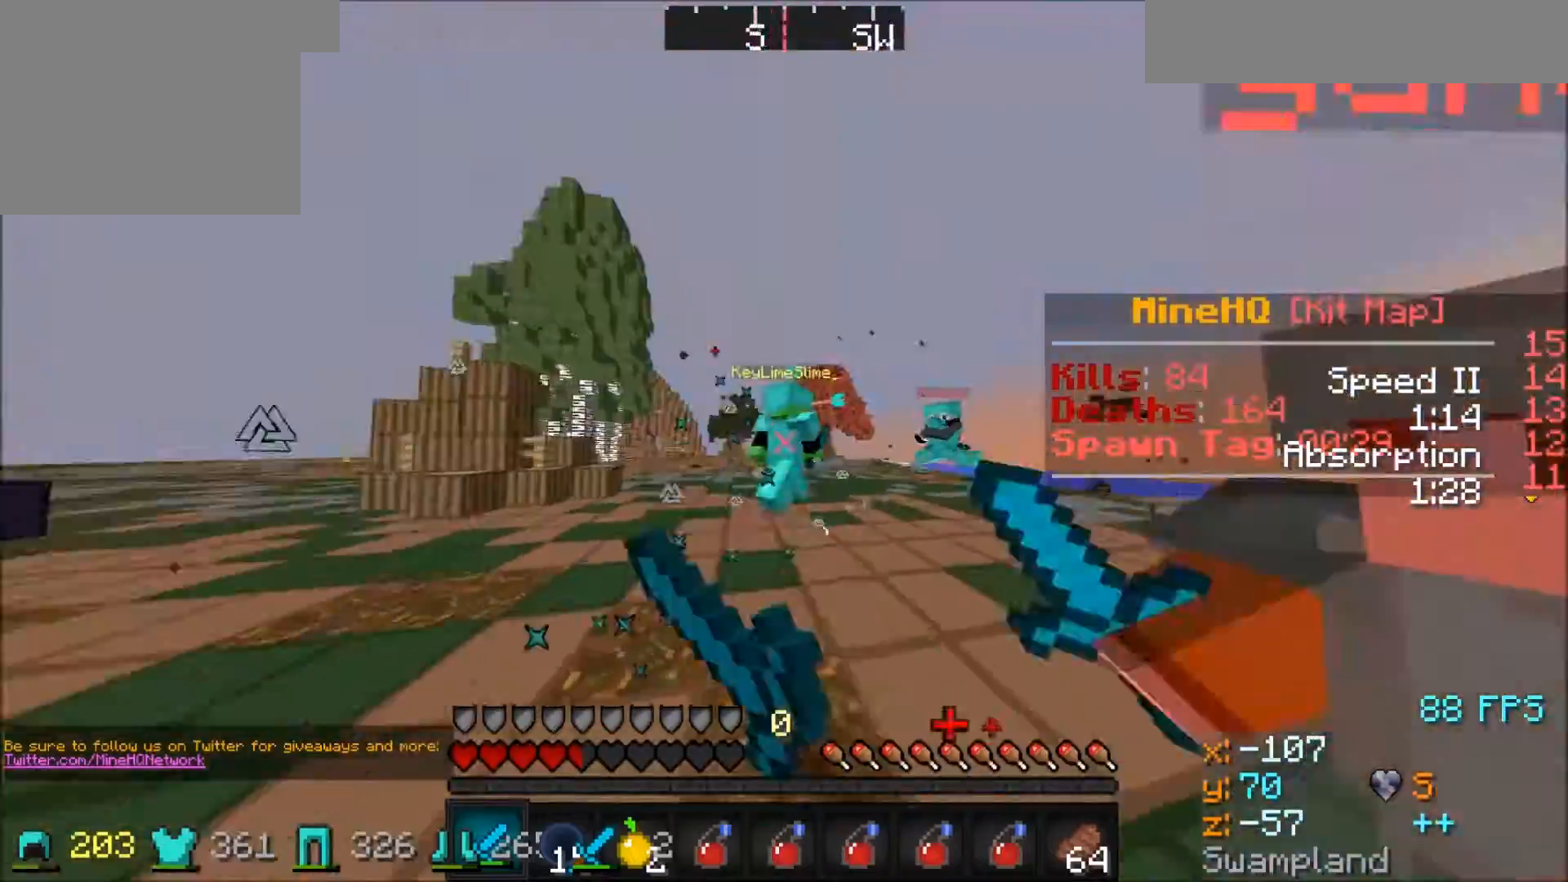
{"keys": ["a", "w"], "events": [[300, "a", "down"], [367, "d", "up"]]}
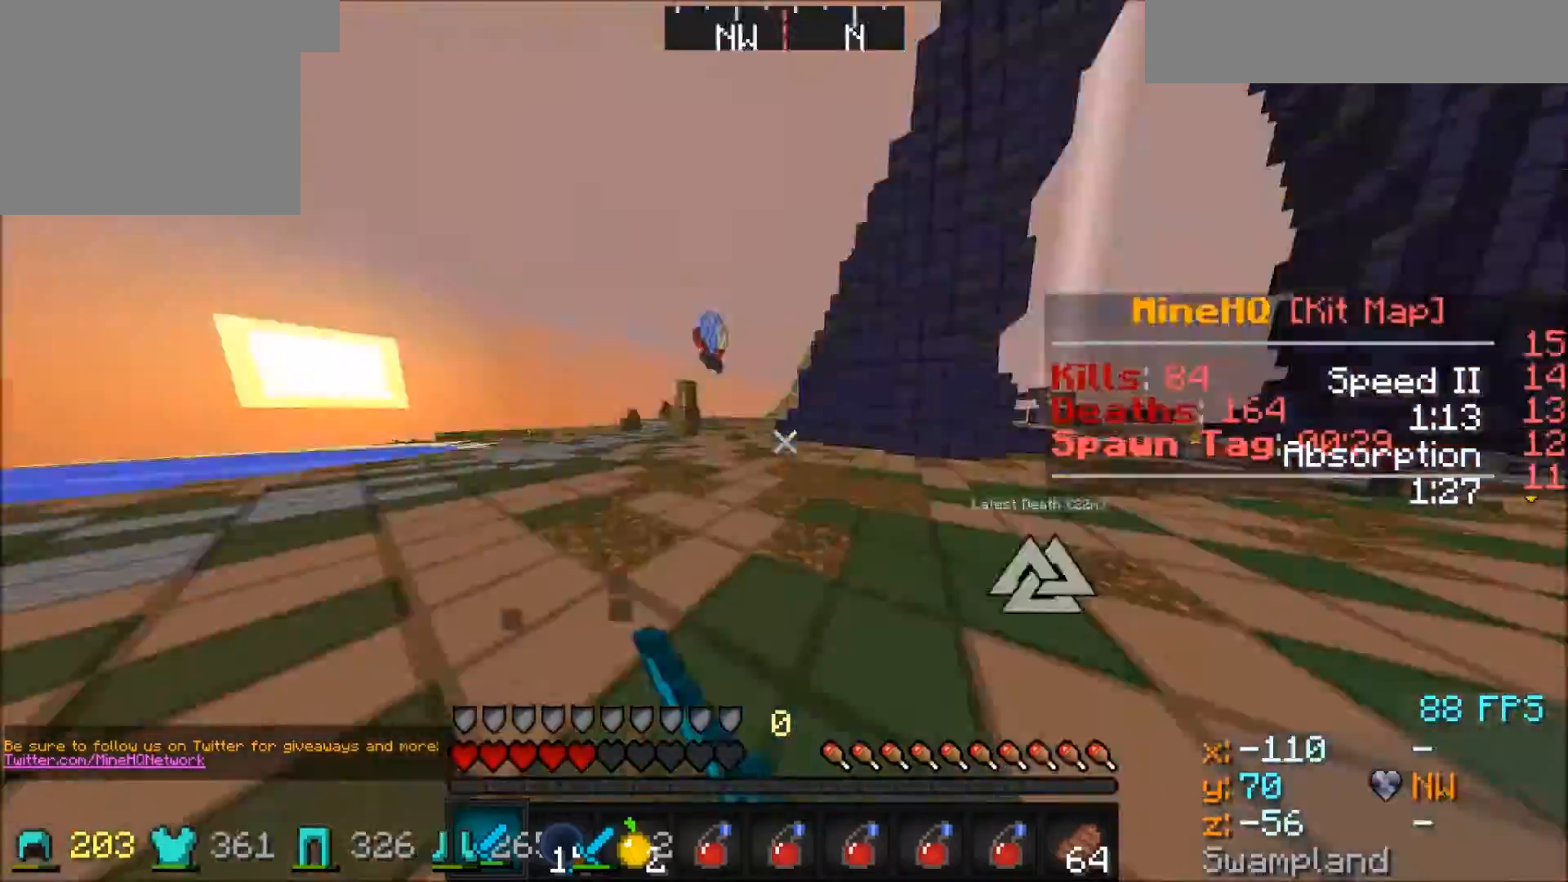
{"keys": ["d", "w"], "events": [[100, "a", "up"], [100, "d", "down"]]}
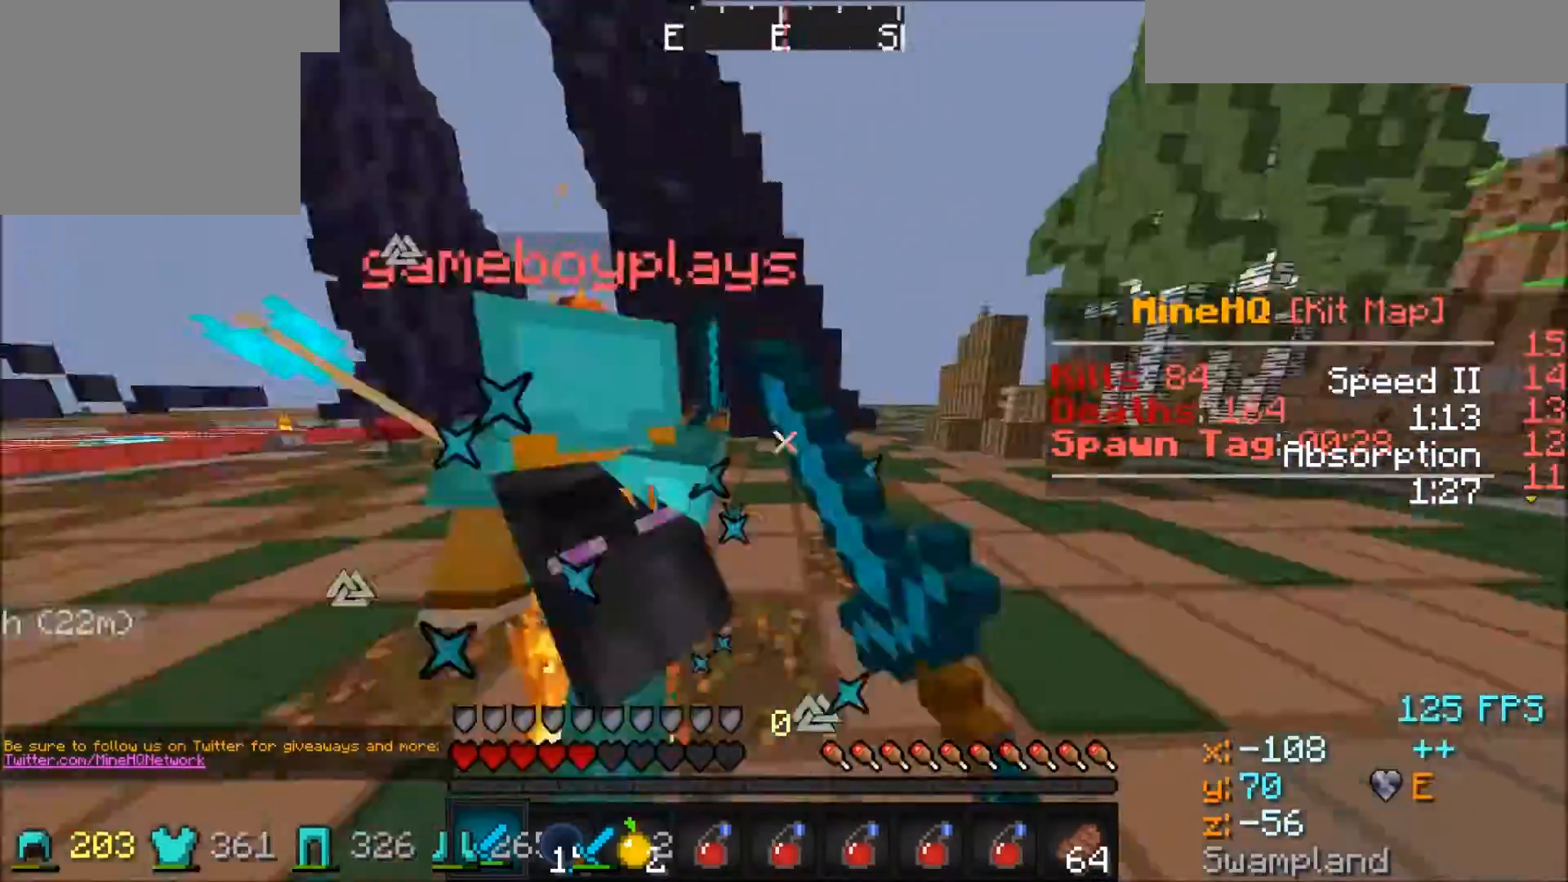
{"keys": ["d", "w"], "events": []}
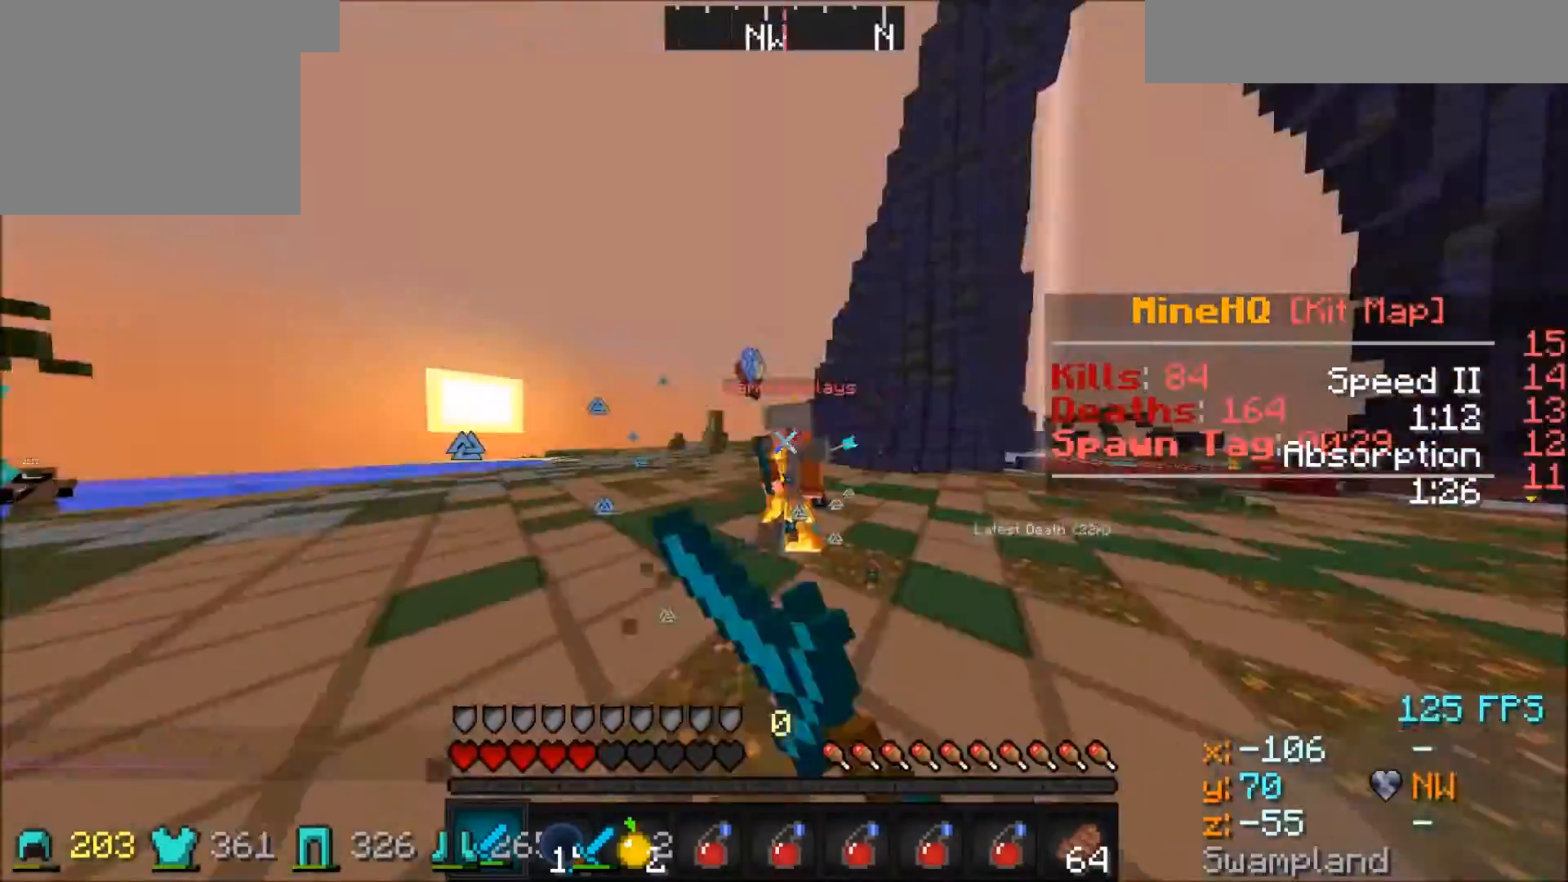
{"keys": ["d", "w"], "events": []}
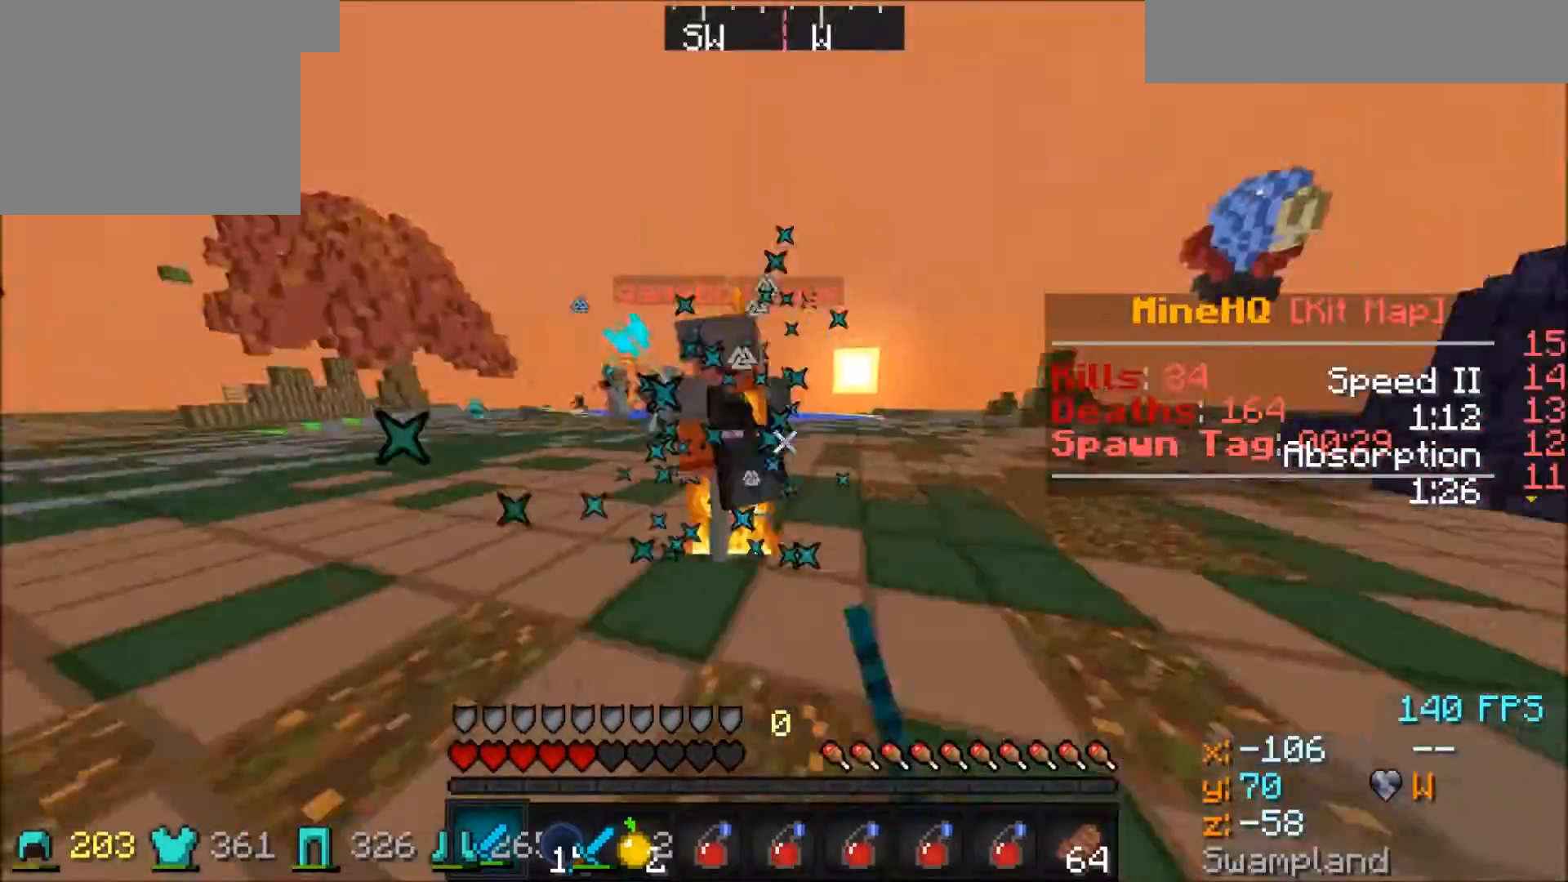
{"keys": ["a", "w"], "events": [[100, "a", "down"], [267, "d", "up"]]}
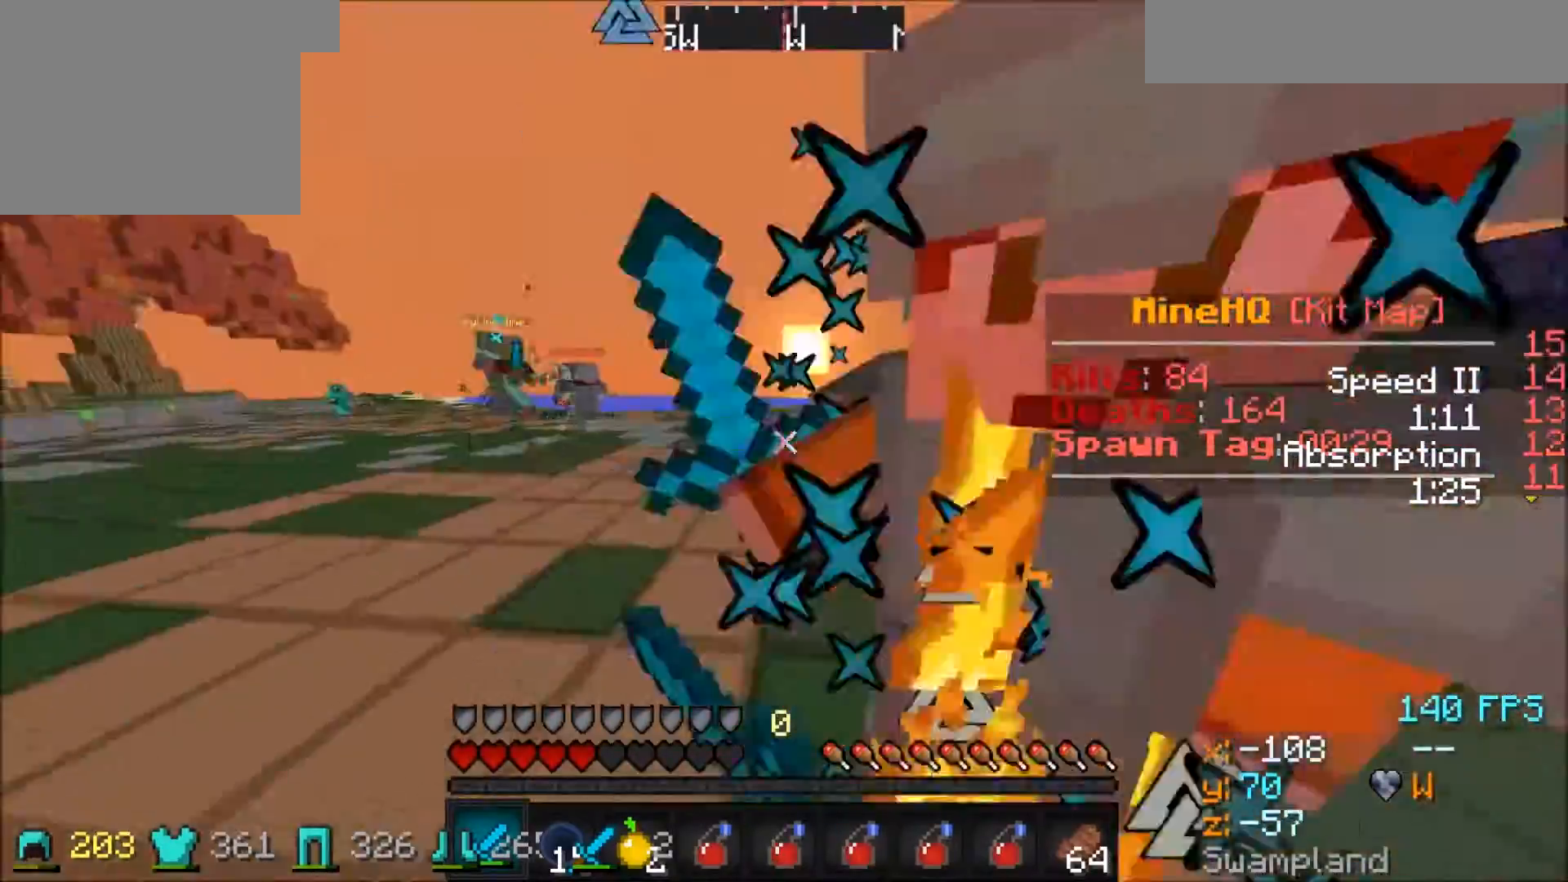
{"keys": ["d", "w"], "events": [[467, "d", "down"], [500, "a", "up"]]}
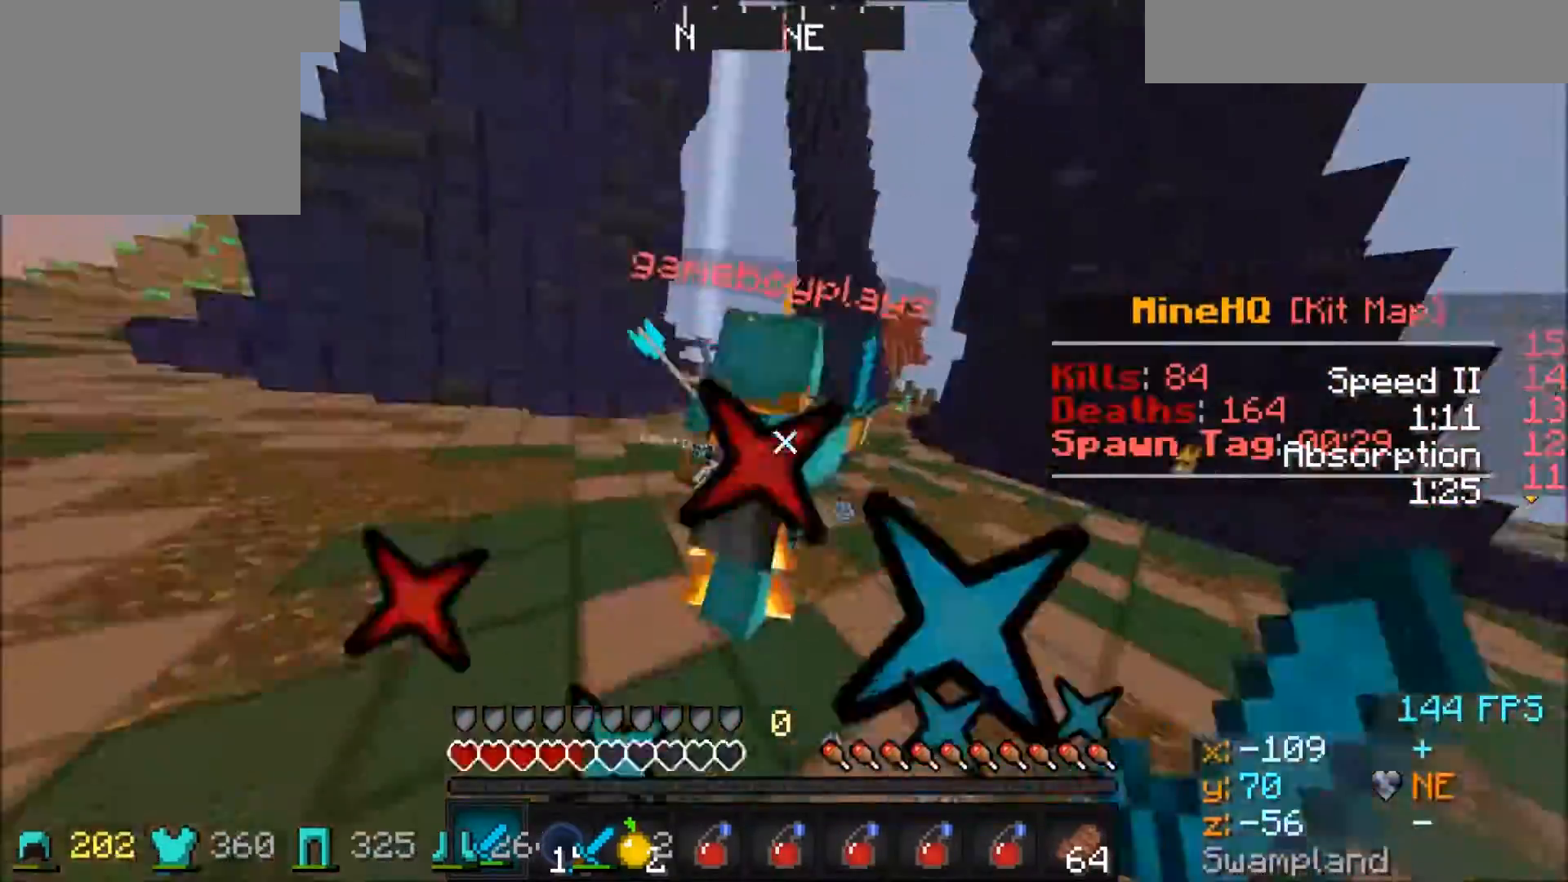
{"keys": ["d", "w"], "events": [[167, "w", "up"], [501, "w", "down"]]}
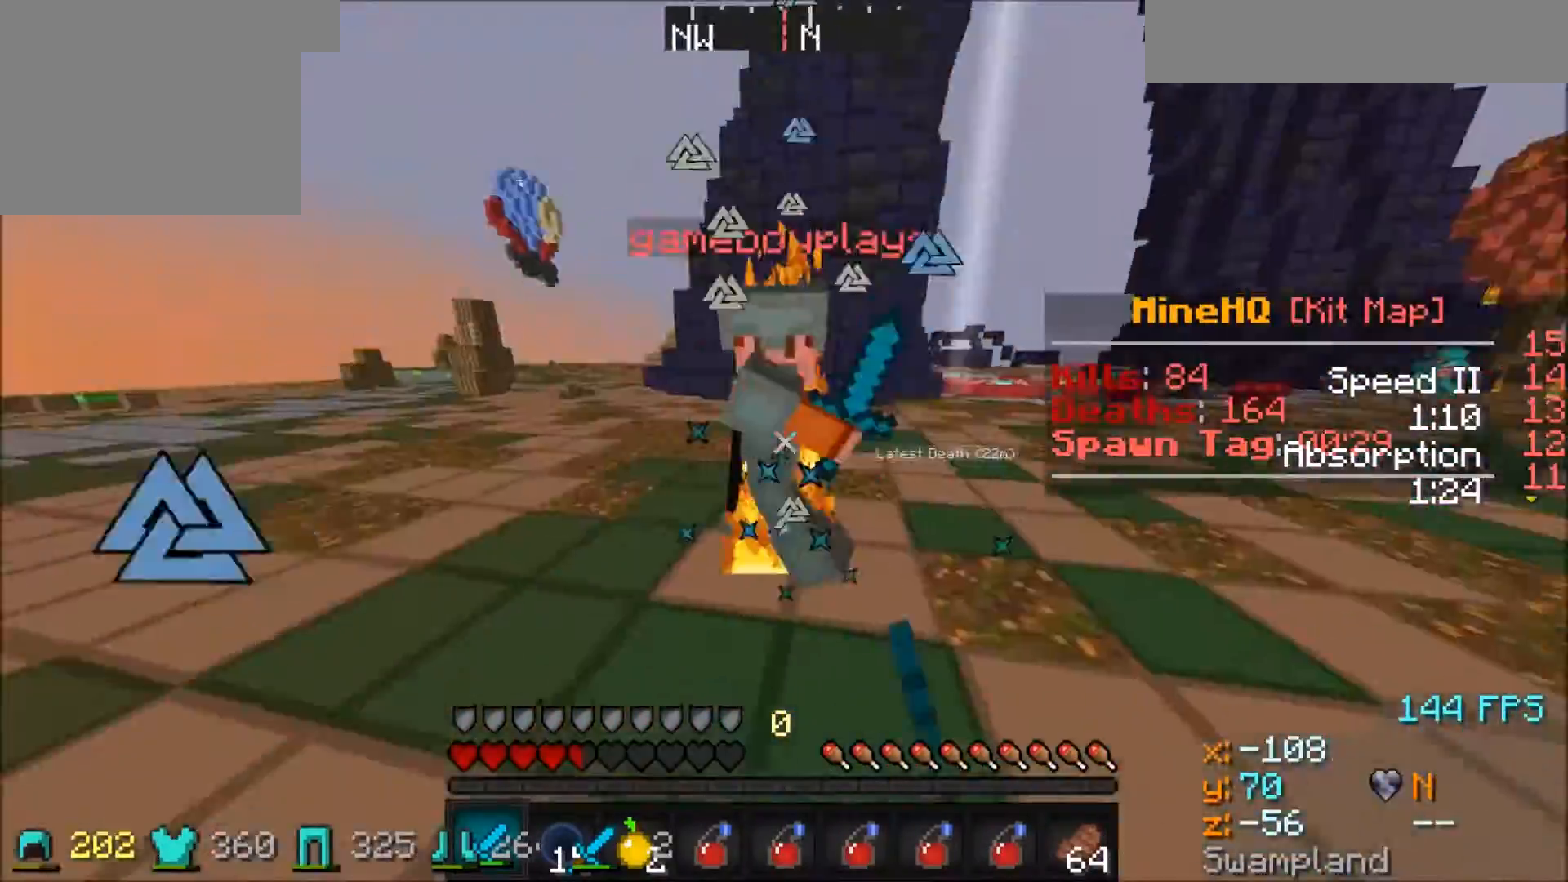
{"keys": ["d"], "events": [[400, "w", "up"]]}
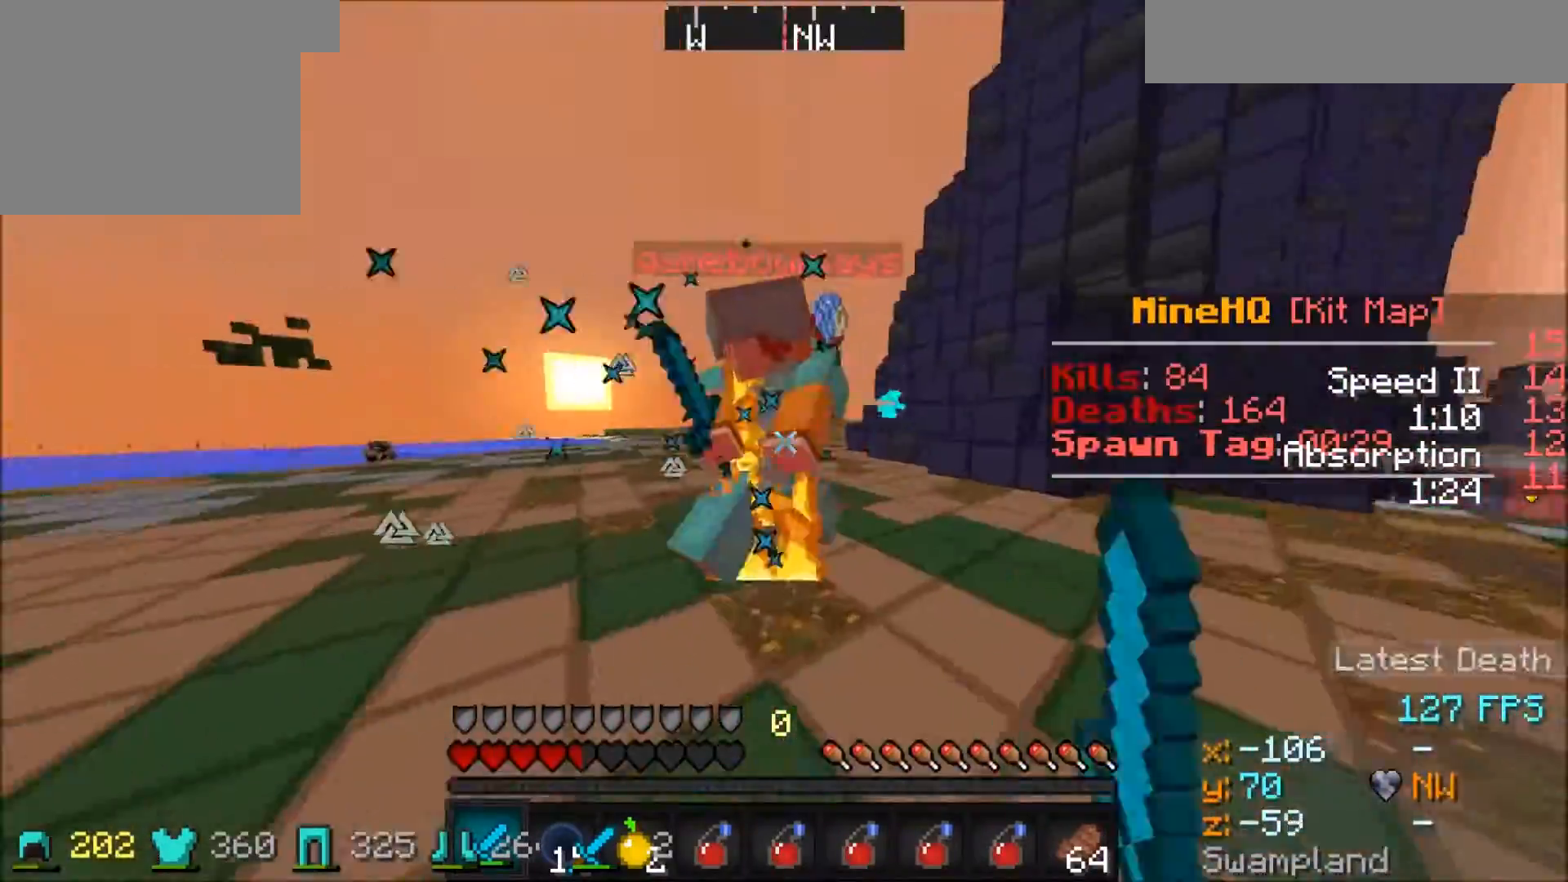
{"keys": ["d", "w"], "events": [[367, "w", "down"]]}
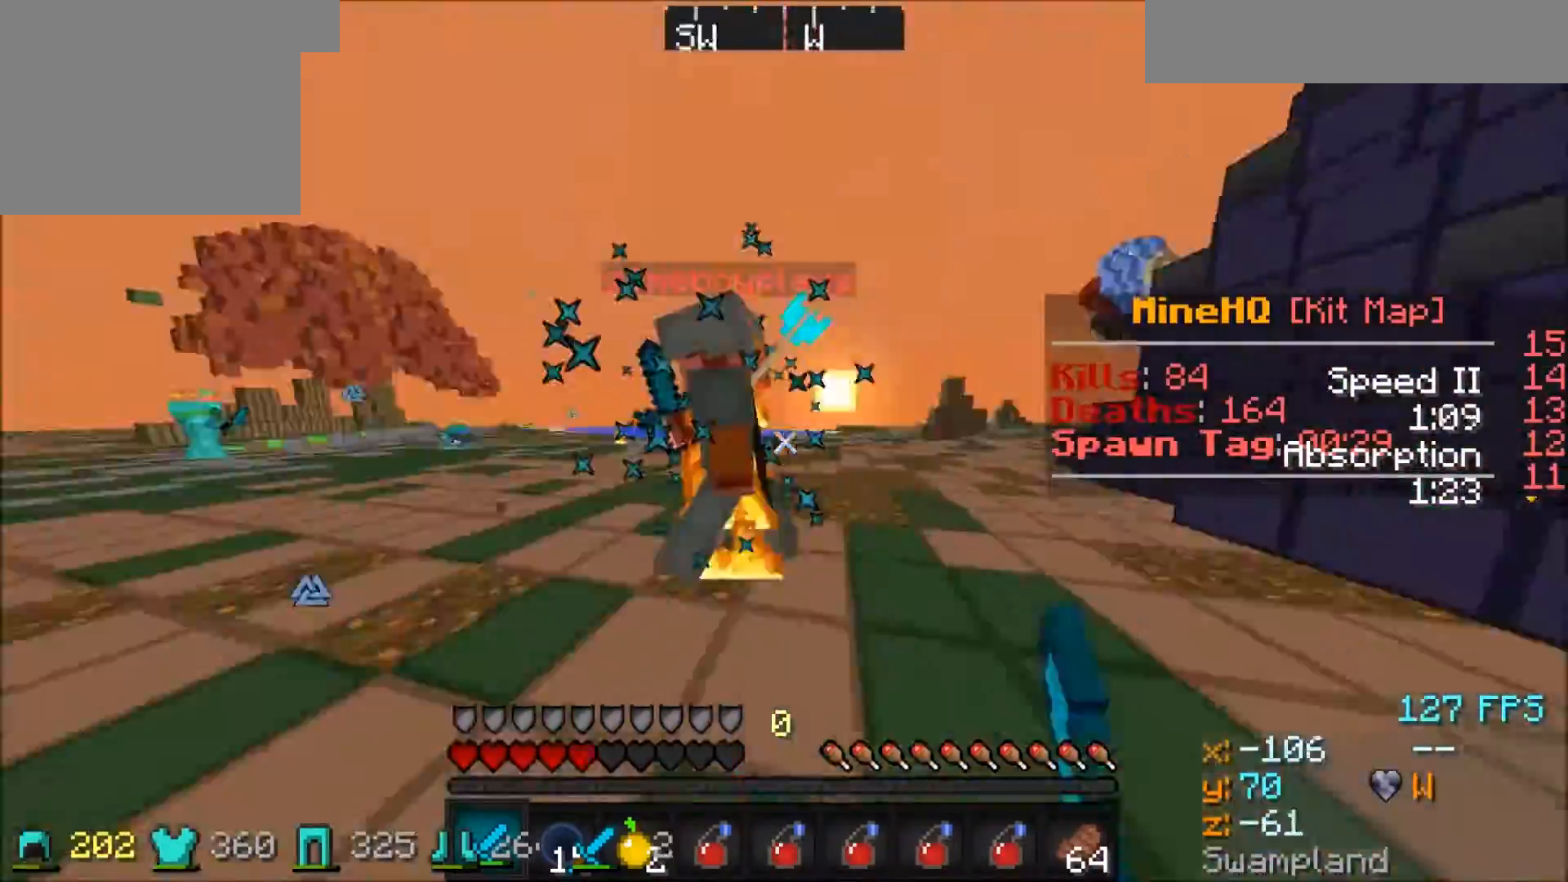
{"keys": ["a"], "events": [[166, "w", "up"], [300, "w", "down"], [367, "a", "down"], [367, "w", "up"], [400, "d", "up"]]}
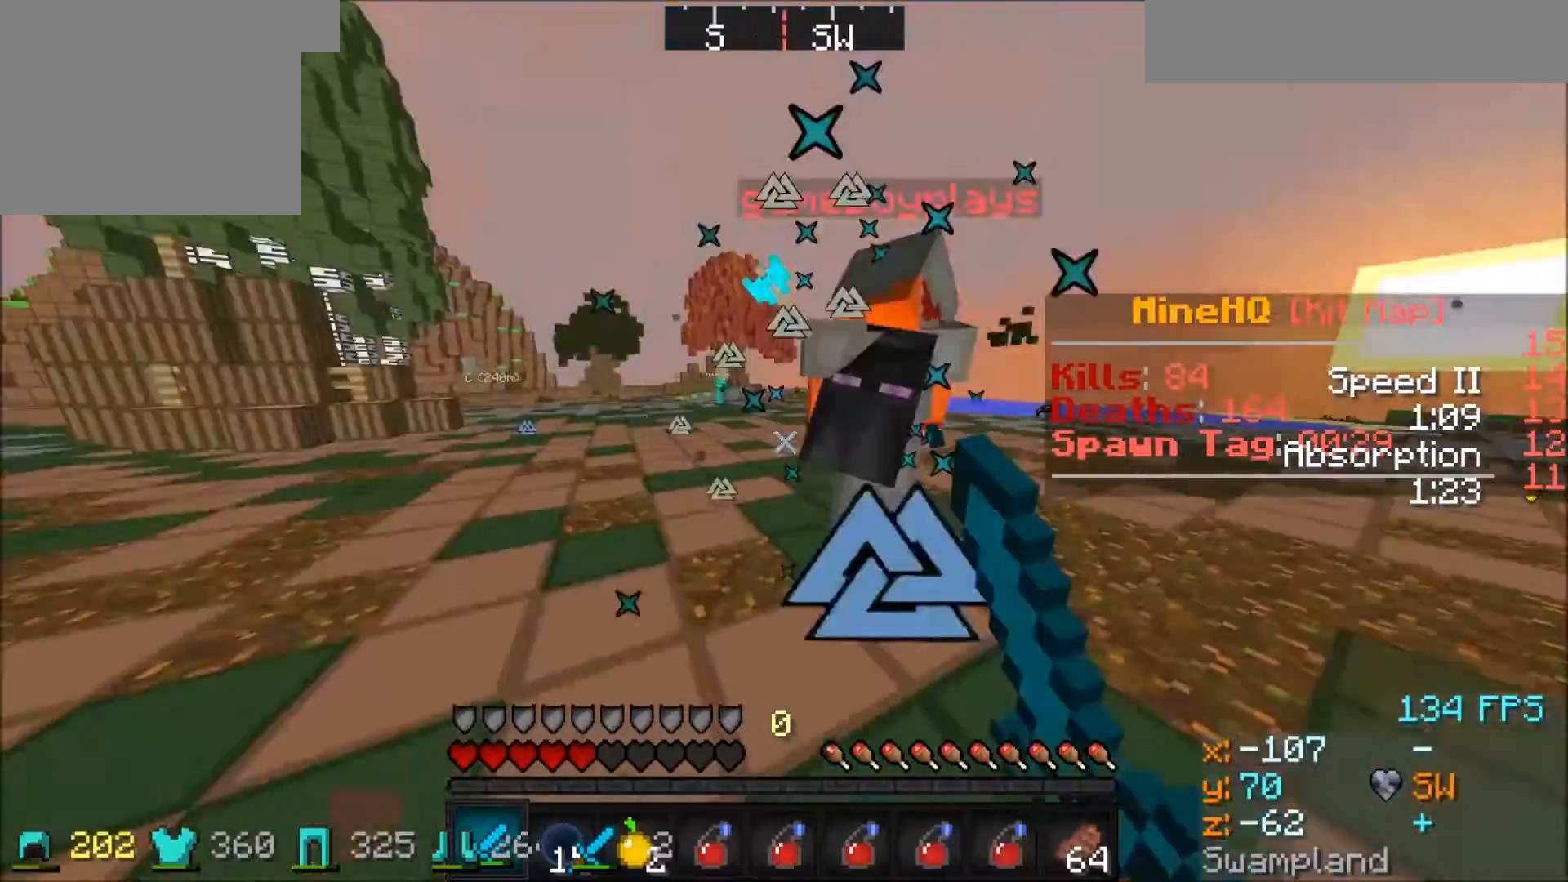
{"keys": ["a", "w"], "events": [[100, "w", "down"]]}
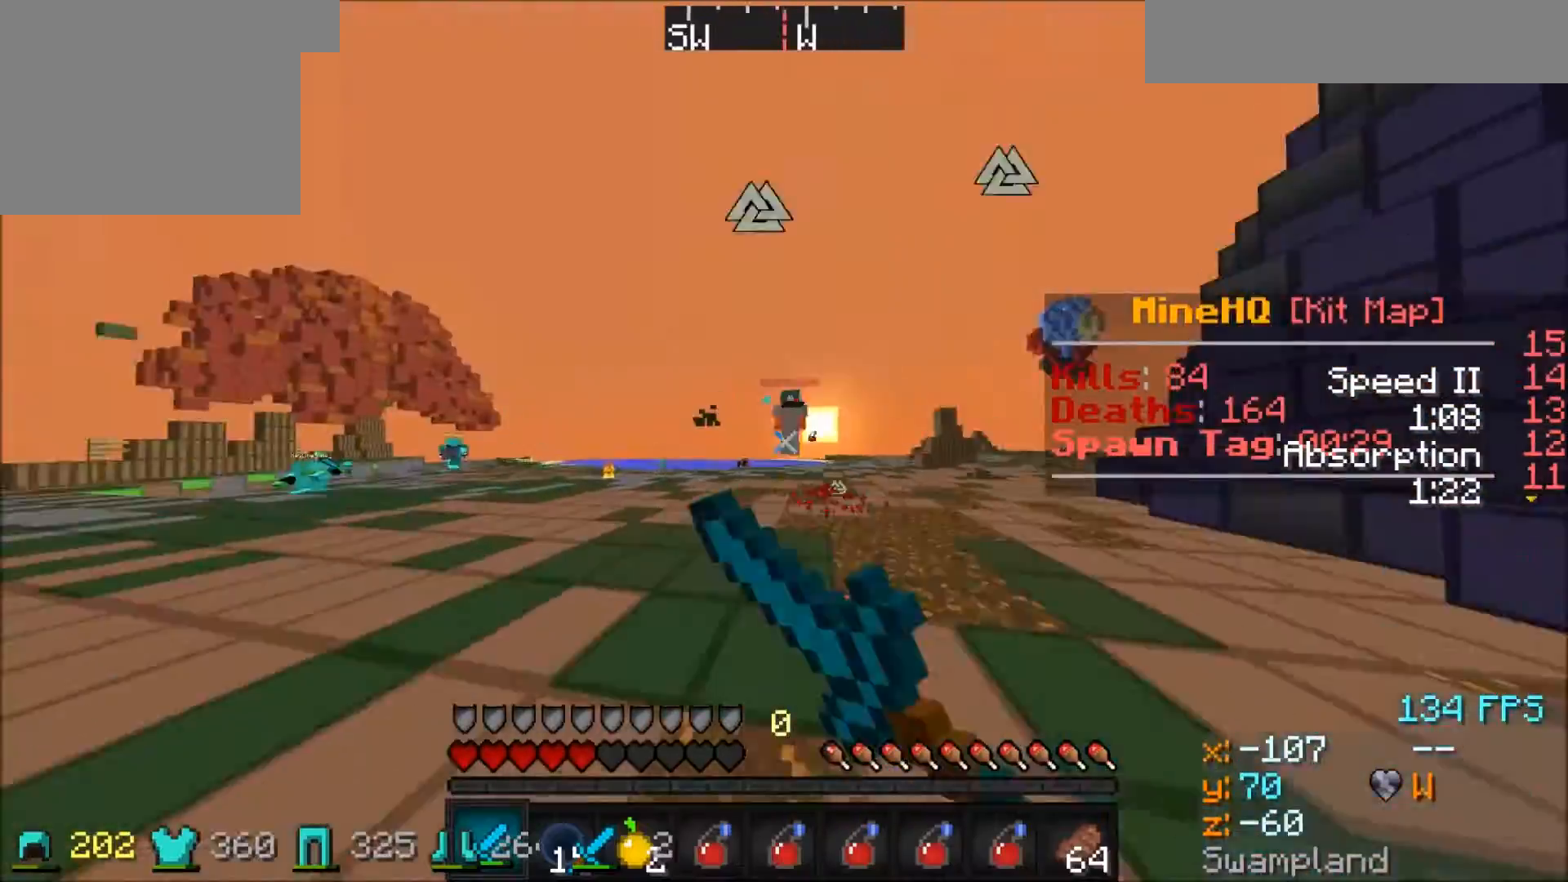
{"keys": ["w"], "events": [[400, "a", "up"]]}
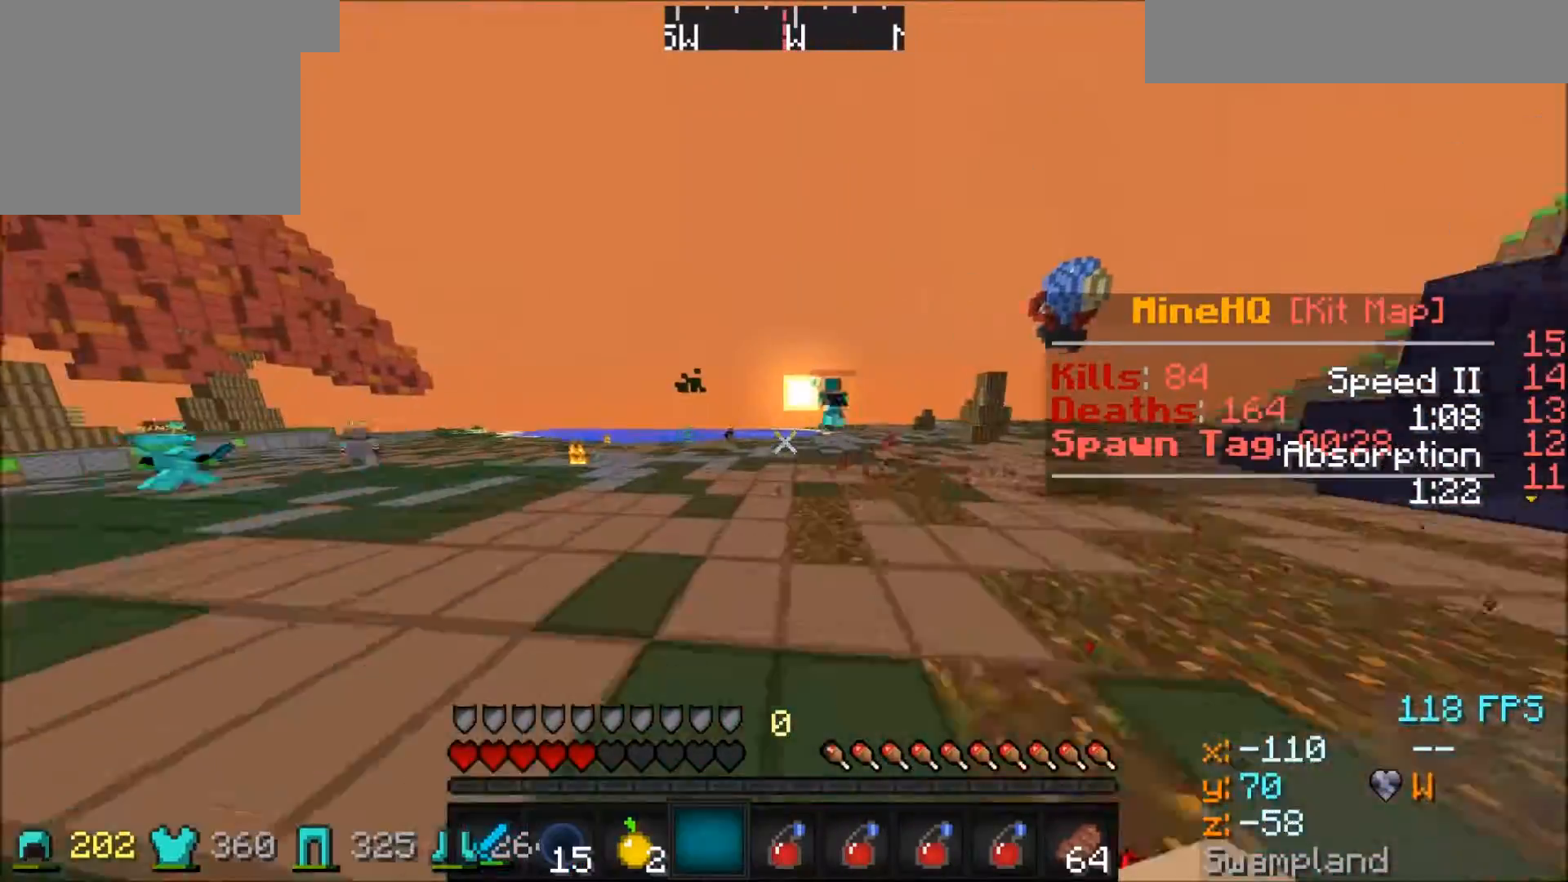
{"keys": ["w"], "events": []}
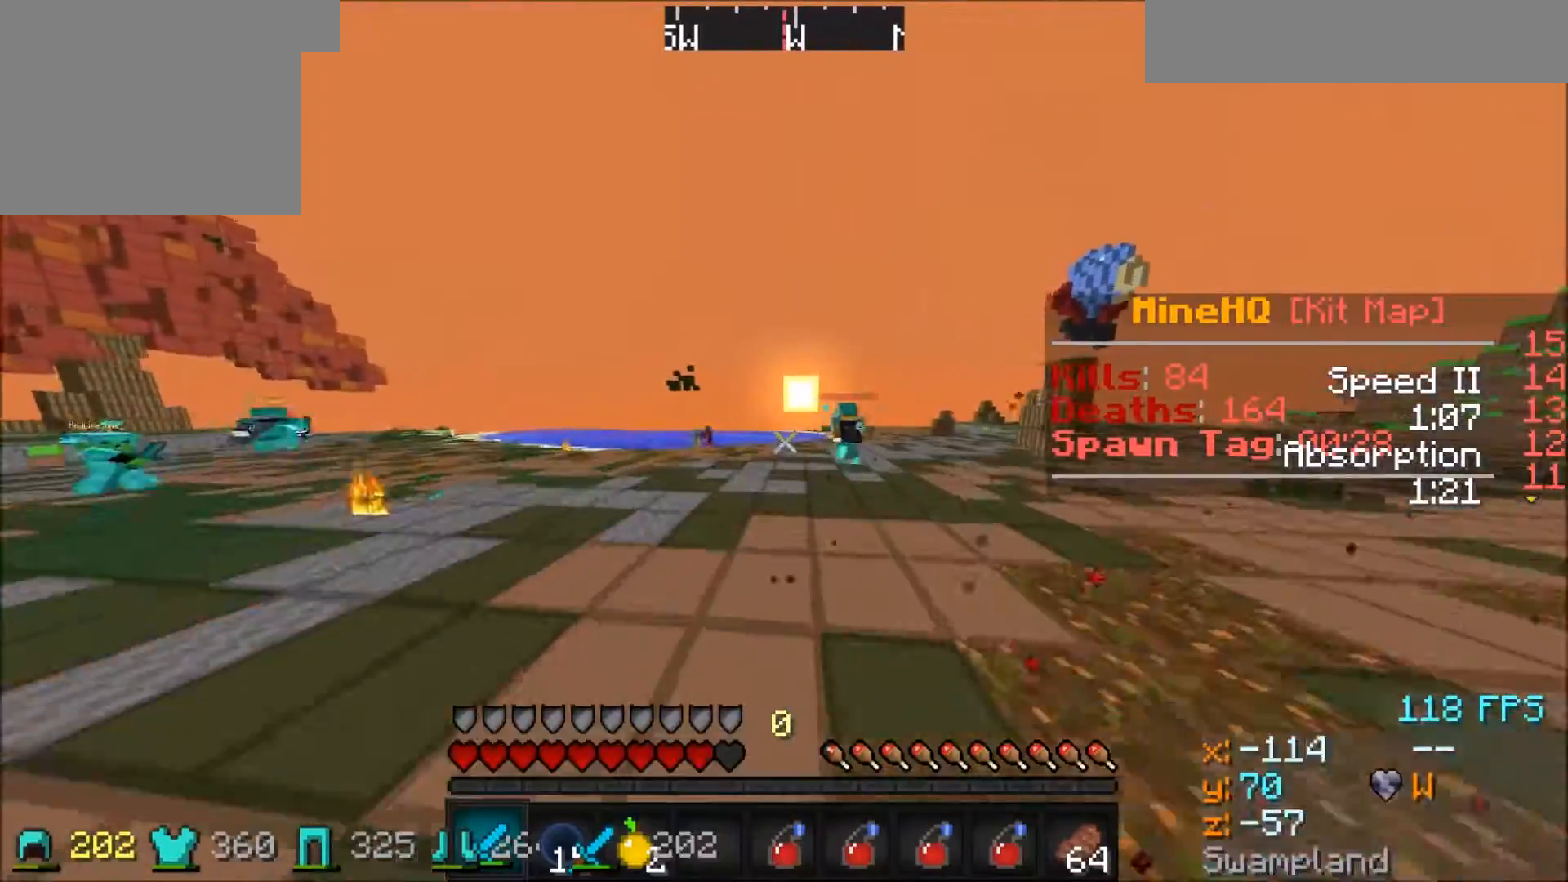
{"keys": ["d", "w"], "events": [[200, "d", "down"]]}
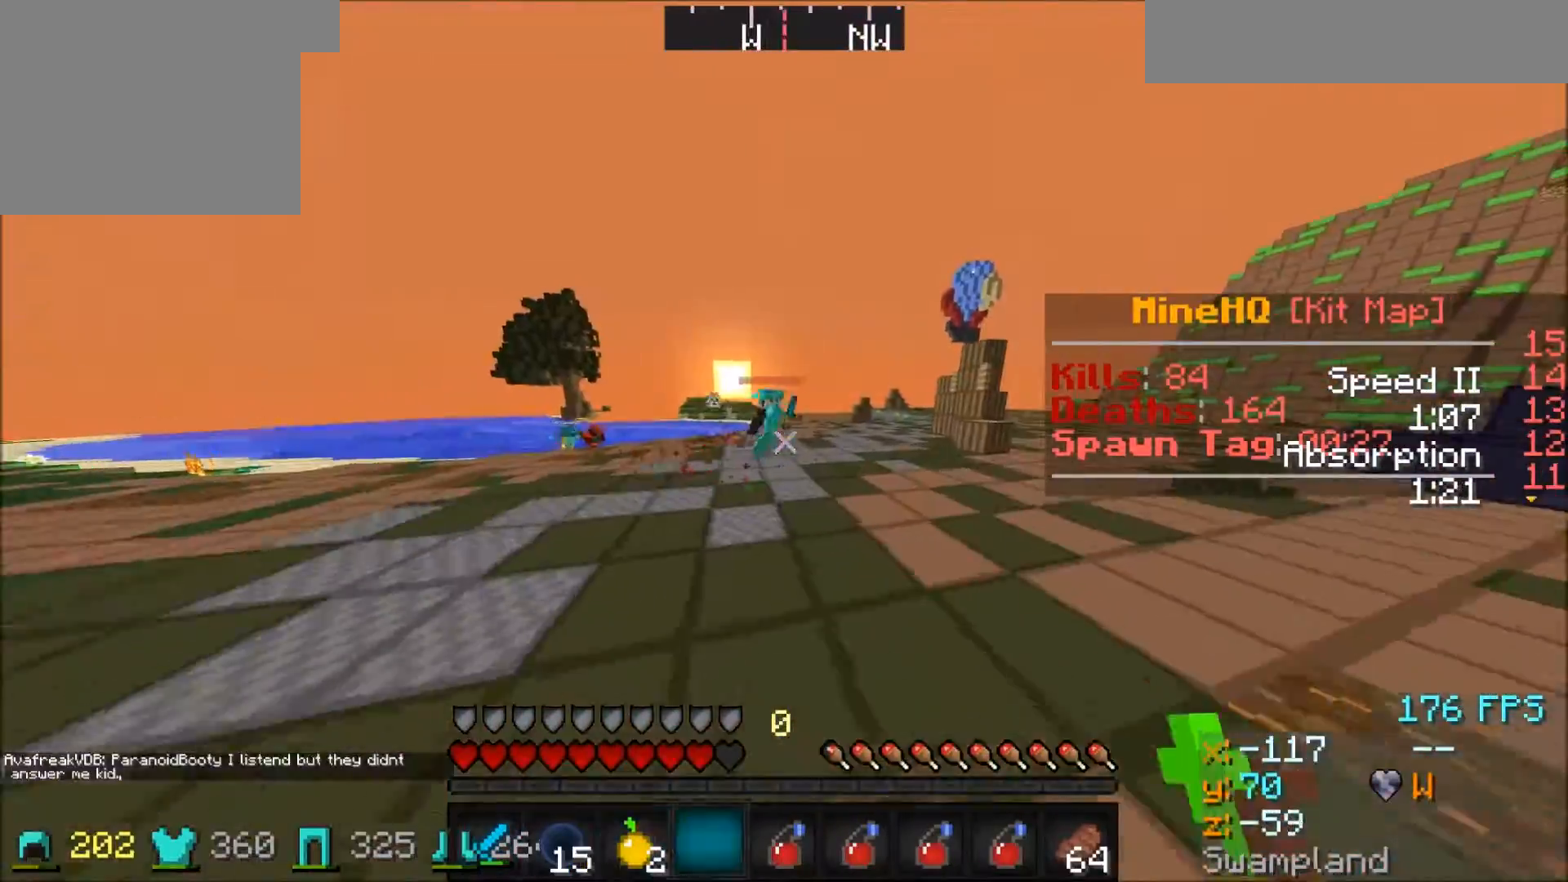
{"keys": ["w"], "events": [[167, "d", "up"]]}
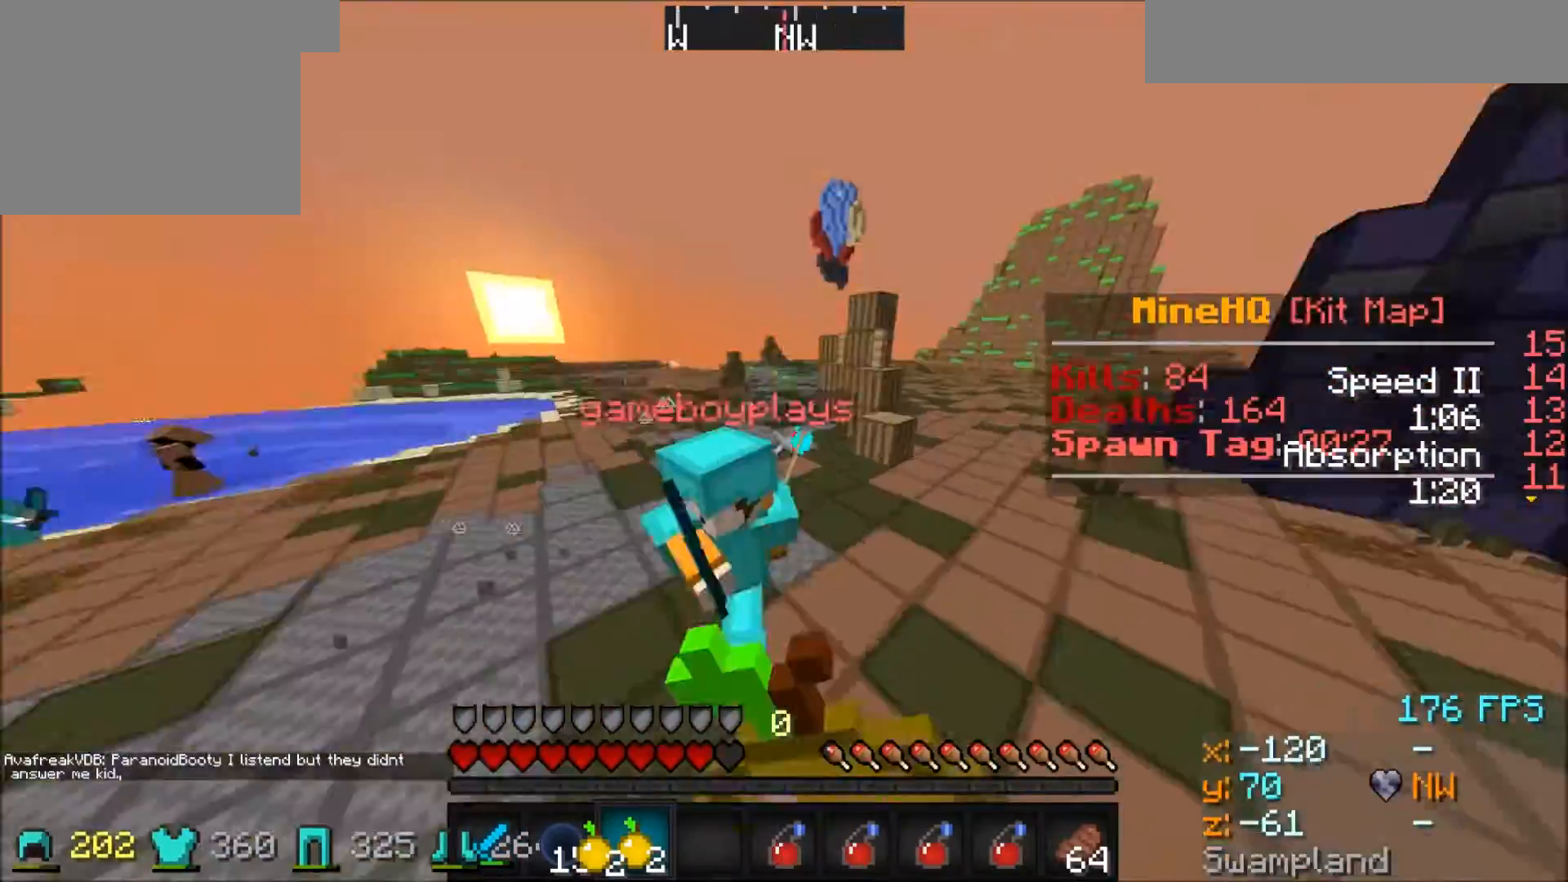
{"keys": ["w"], "events": []}
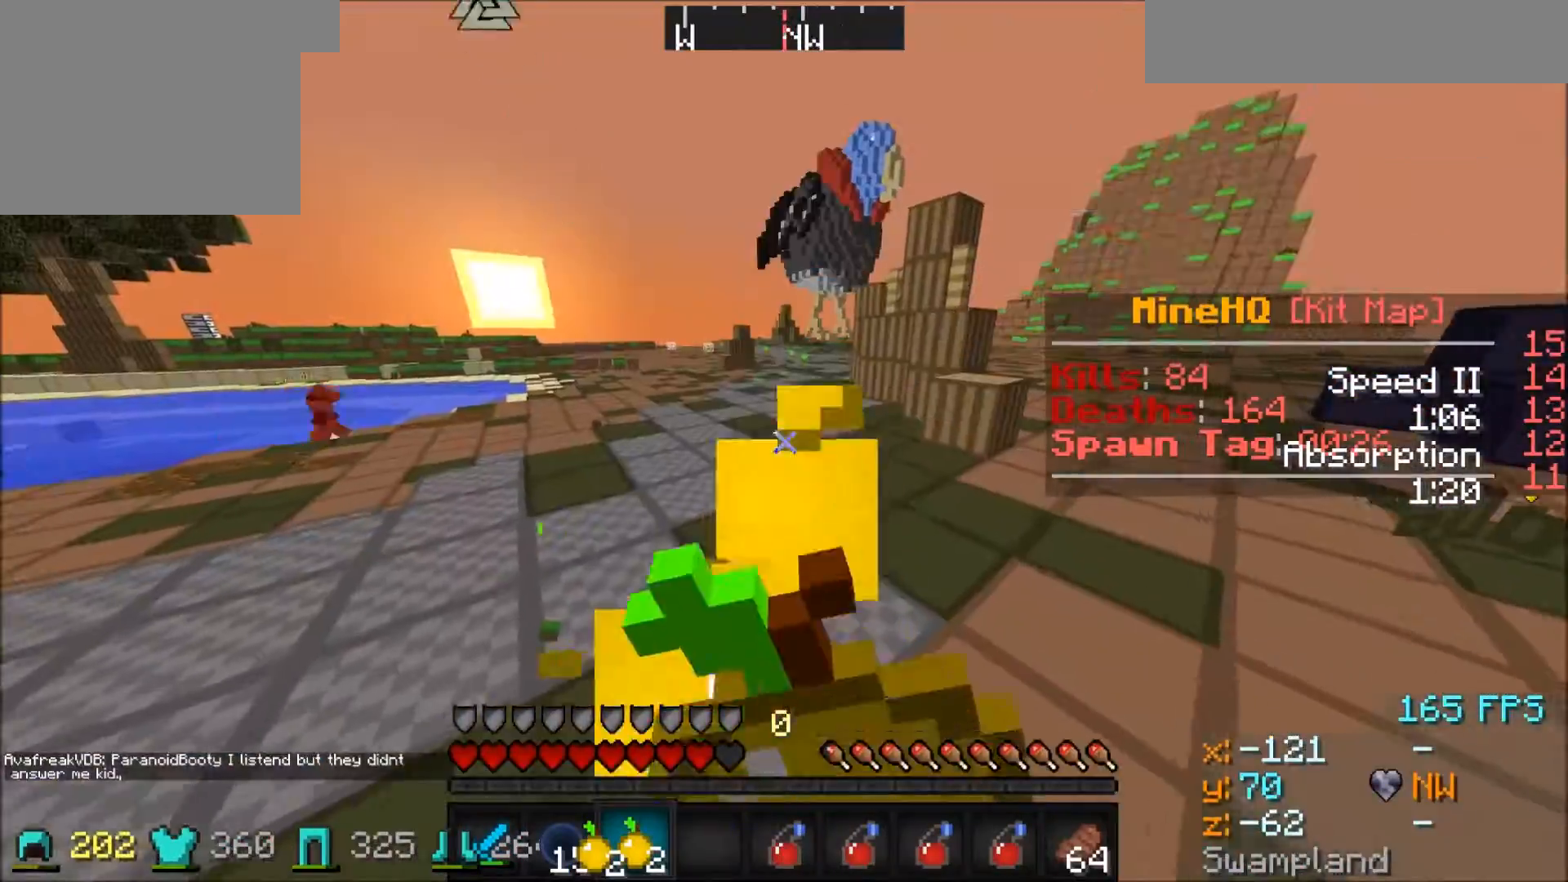
{"keys": ["w"], "events": []}
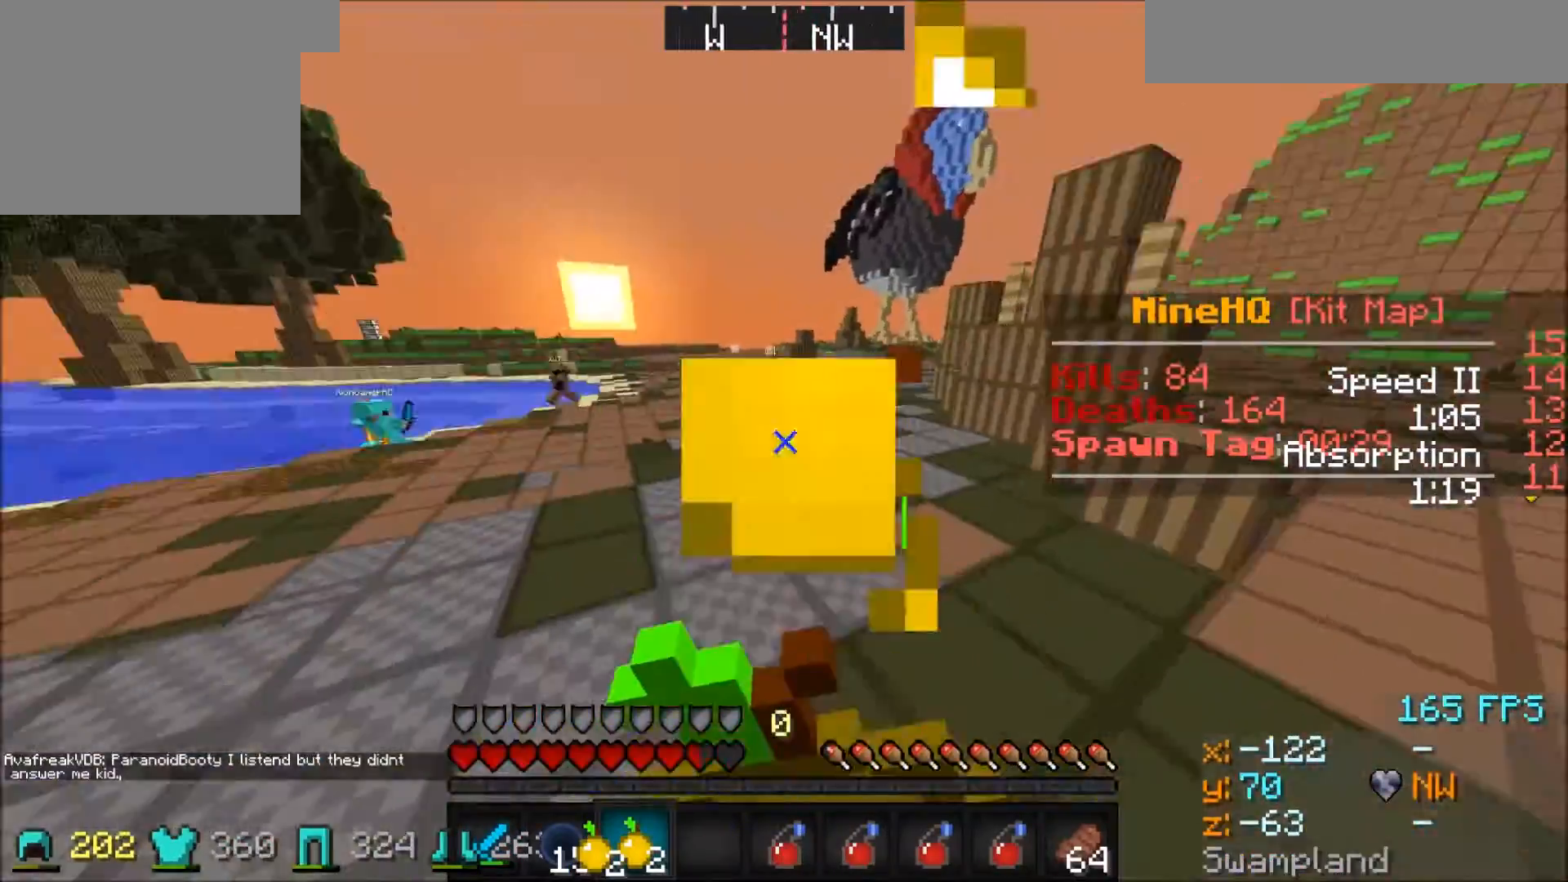
{"keys": ["w"], "events": []}
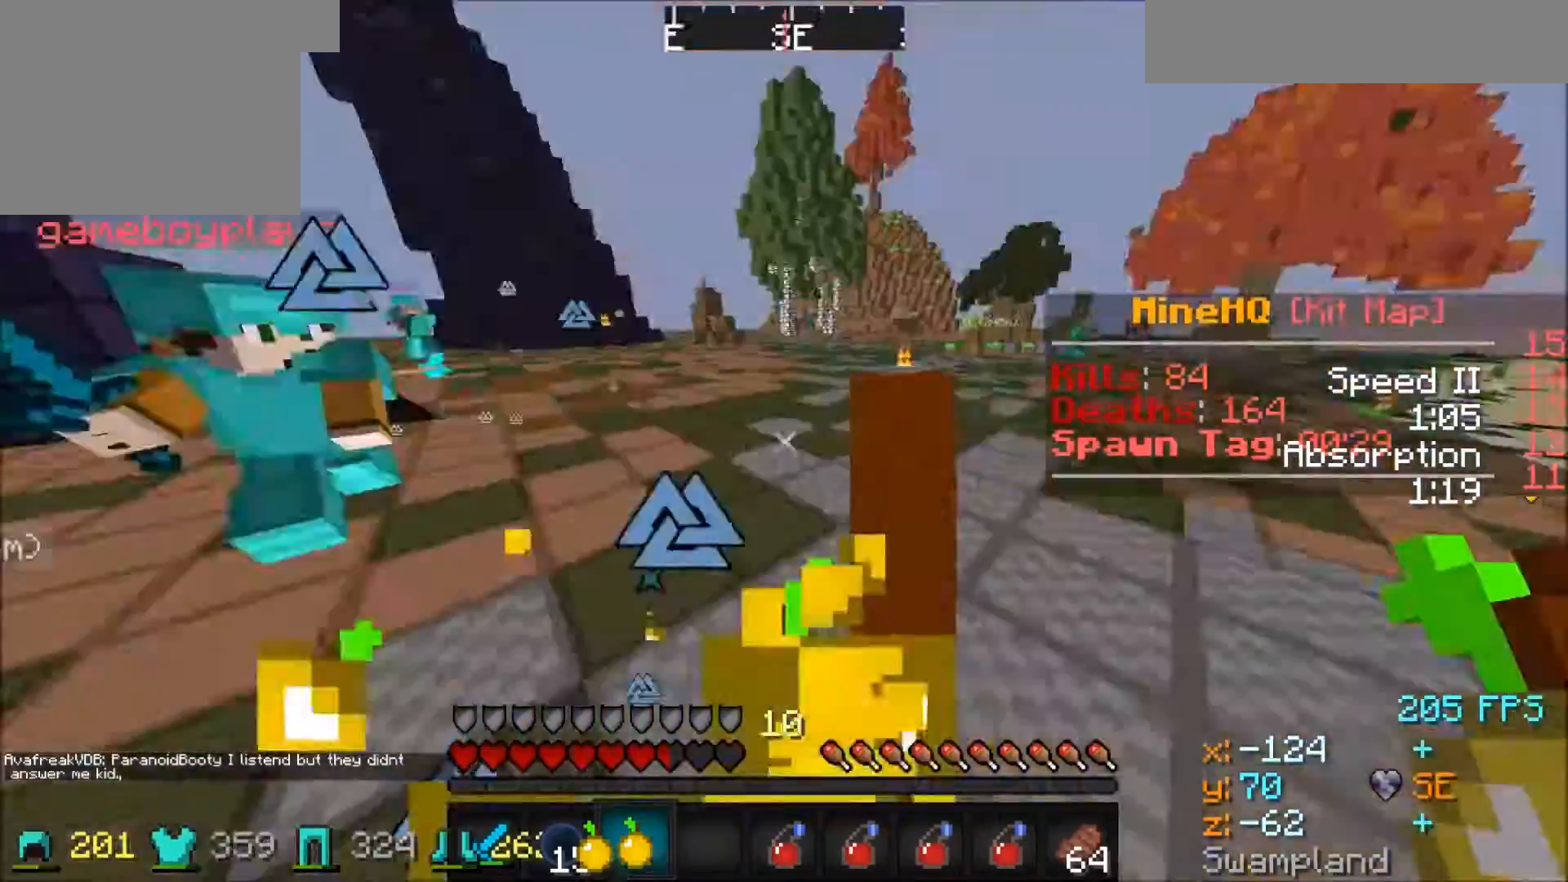
{"keys": ["a", "w"], "events": [[401, "a", "down"]]}
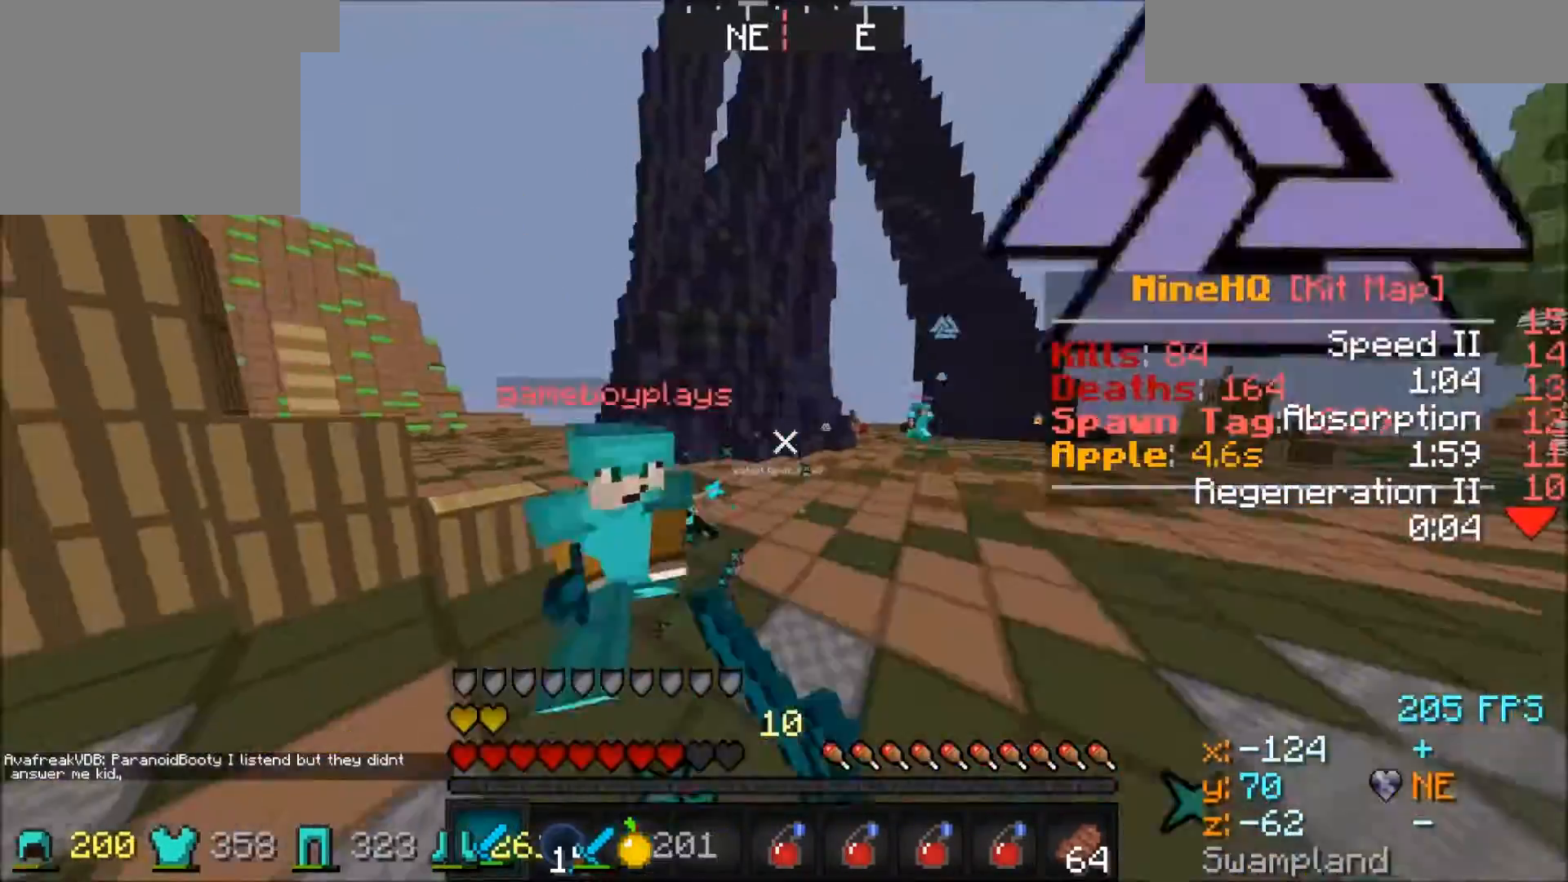
{"keys": ["a", "w"], "events": []}